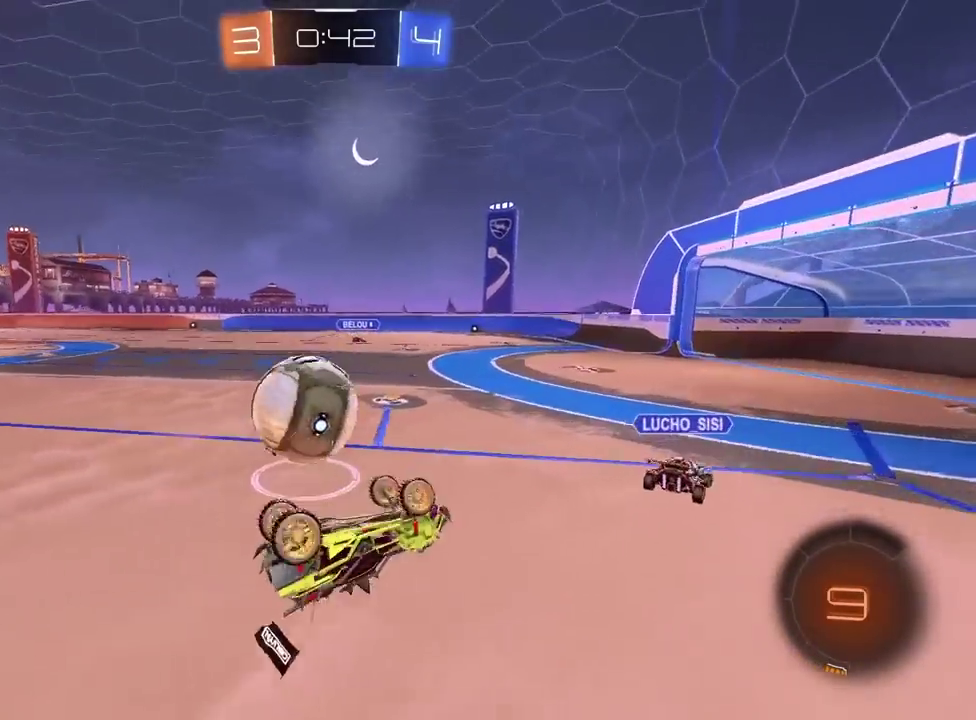
Gameplay with a controller (PlayStation layout); each line is a JSON object with the inputs held at the frame after it. "events" lists button and stick changes between this image and that frame as [ms after this image, input, new state], when the widget could be followed in between. Not read: R1.
{"buttons": ["R2"], "left_stick": "up-left", "right_stick": "center", "events": [[383, "left_stick", "up-left"], [483, "R2", "down"]]}
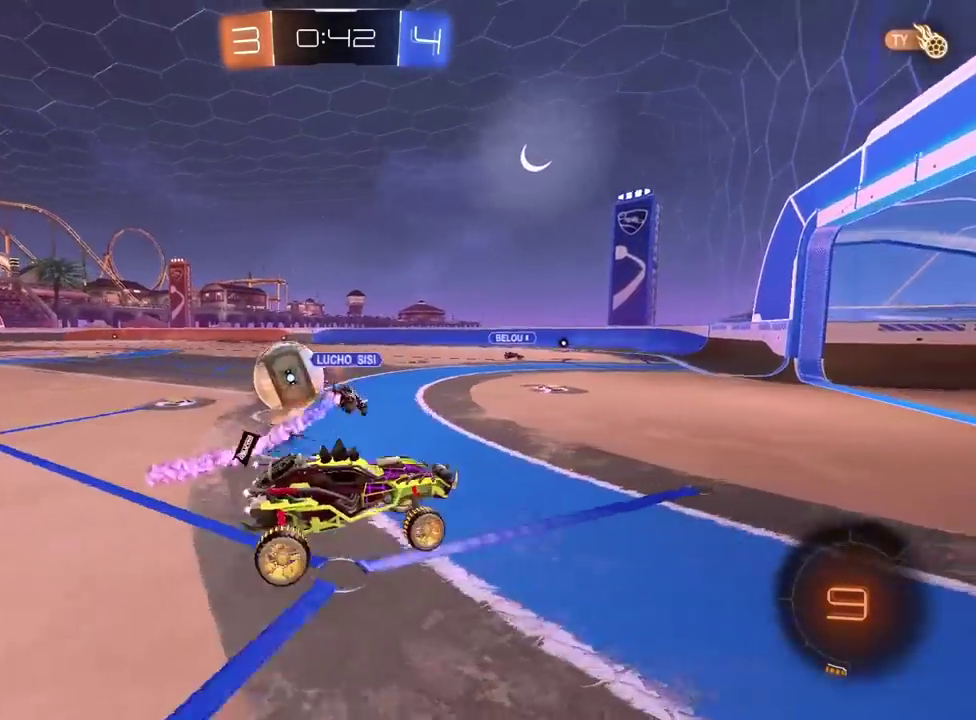
{"buttons": ["R2"], "left_stick": "center", "right_stick": "center", "events": [[83, "left_stick", "left"], [167, "left_stick", "up-left"], [267, "left_stick", "left"], [417, "left_stick", "up-left"], [467, "left_stick", "center"]]}
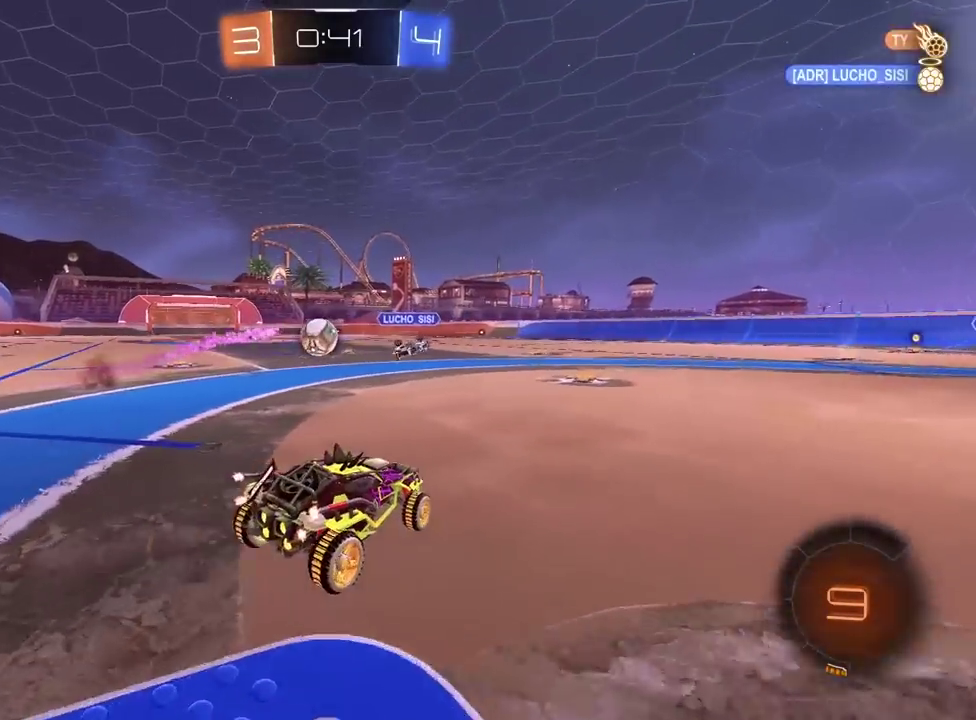
{"buttons": ["R2"], "left_stick": "left", "right_stick": "center", "events": [[67, "left_stick", "right"], [183, "left_stick", "center"], [300, "left_stick", "left"]]}
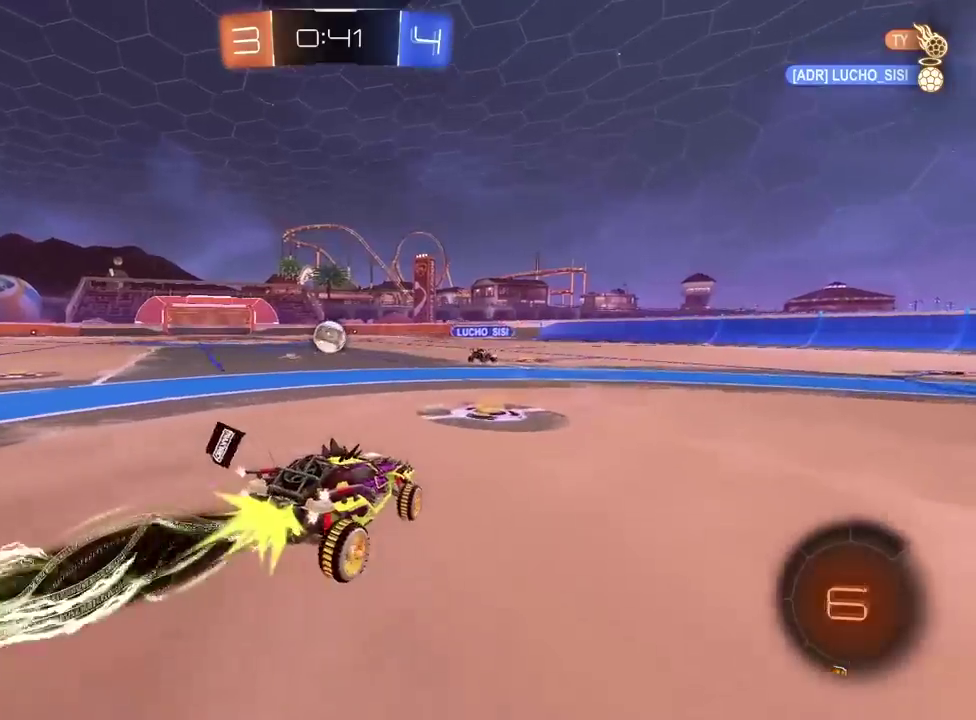
{"buttons": ["R2"], "left_stick": "up", "right_stick": "center", "events": [[400, "CROSS", "down"], [400, "left_stick", "up"], [500, "CROSS", "up"]]}
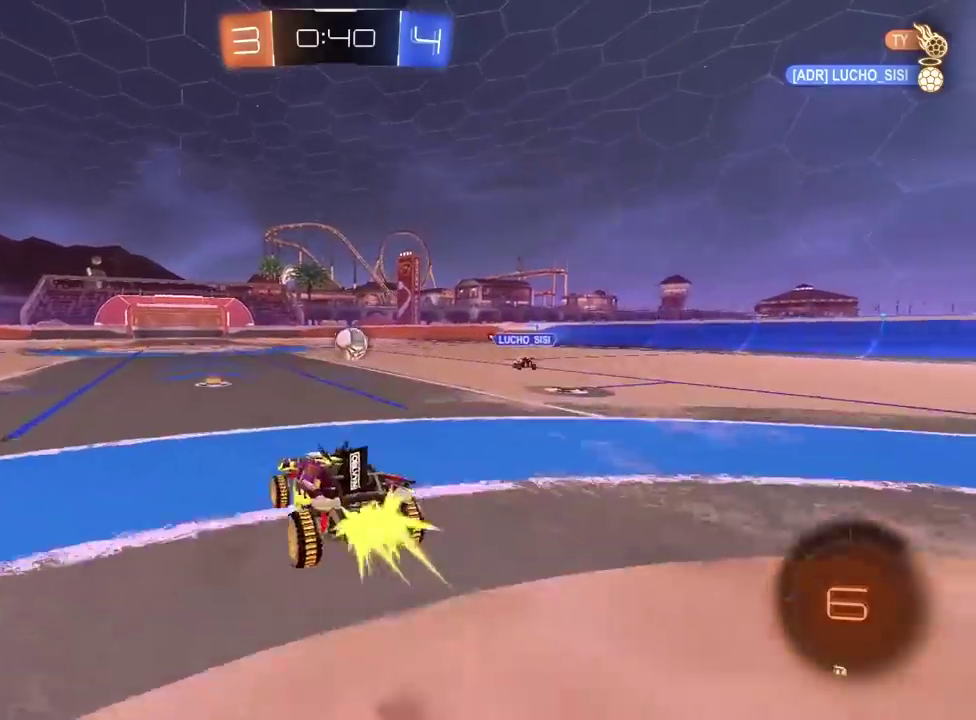
{"buttons": ["R2"], "left_stick": "center", "right_stick": "center", "events": [[50, "CROSS", "down"], [217, "CROSS", "up"], [217, "left_stick", "center"]]}
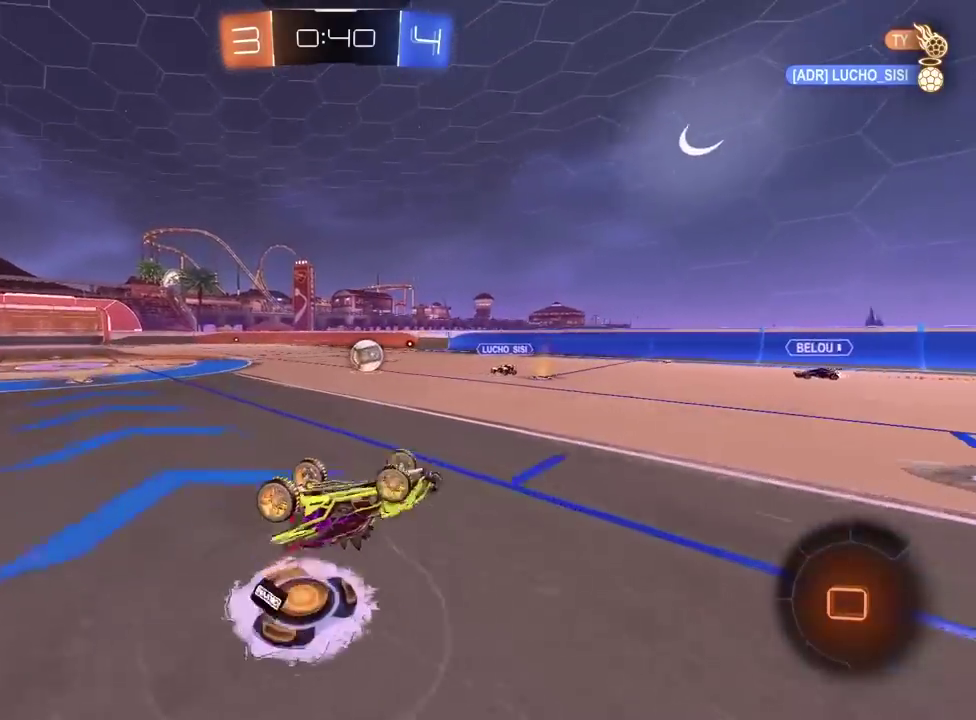
{"buttons": ["R2"], "left_stick": "center", "right_stick": "center", "events": []}
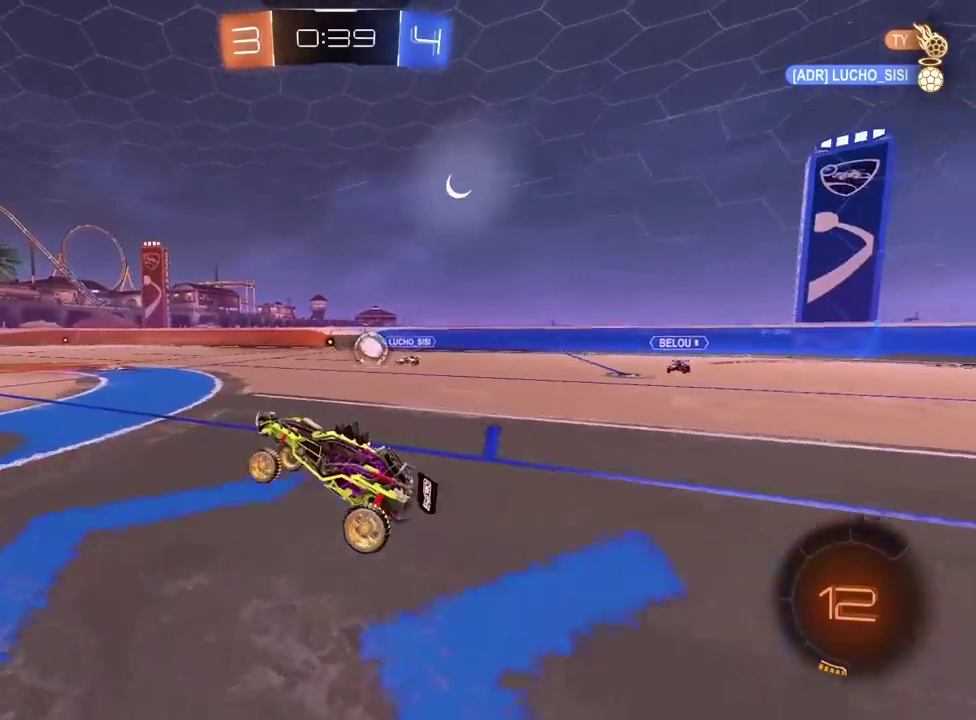
{"buttons": ["R2"], "left_stick": "center", "right_stick": "center", "events": [[100, "left_stick", "right"], [317, "left_stick", "center"]]}
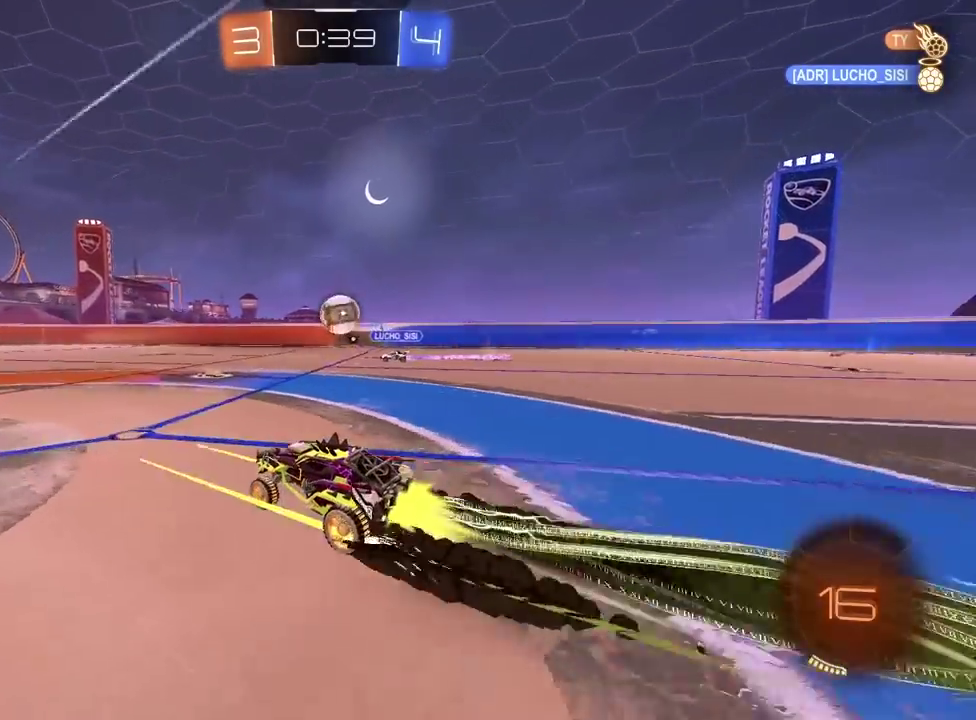
{"buttons": ["R2"], "left_stick": "center", "right_stick": "center", "events": []}
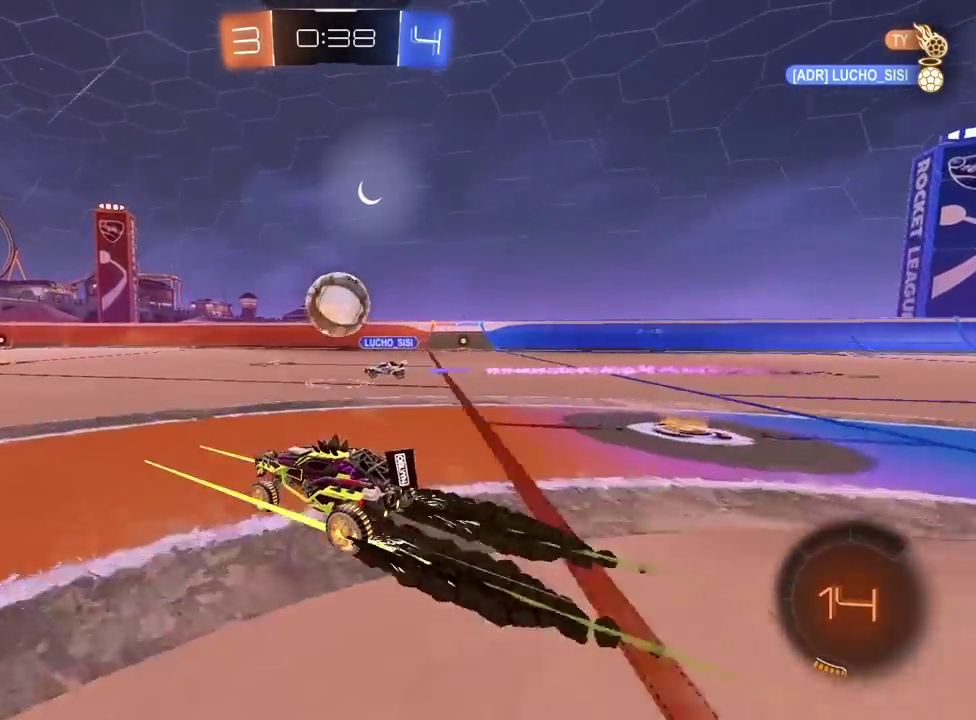
{"buttons": ["TRIANGLE", "R2"], "left_stick": "center", "right_stick": "center", "events": [[133, "left_stick", "right"], [317, "left_stick", "center"], [400, "left_stick", "right"], [483, "TRIANGLE", "down"], [483, "left_stick", "center"]]}
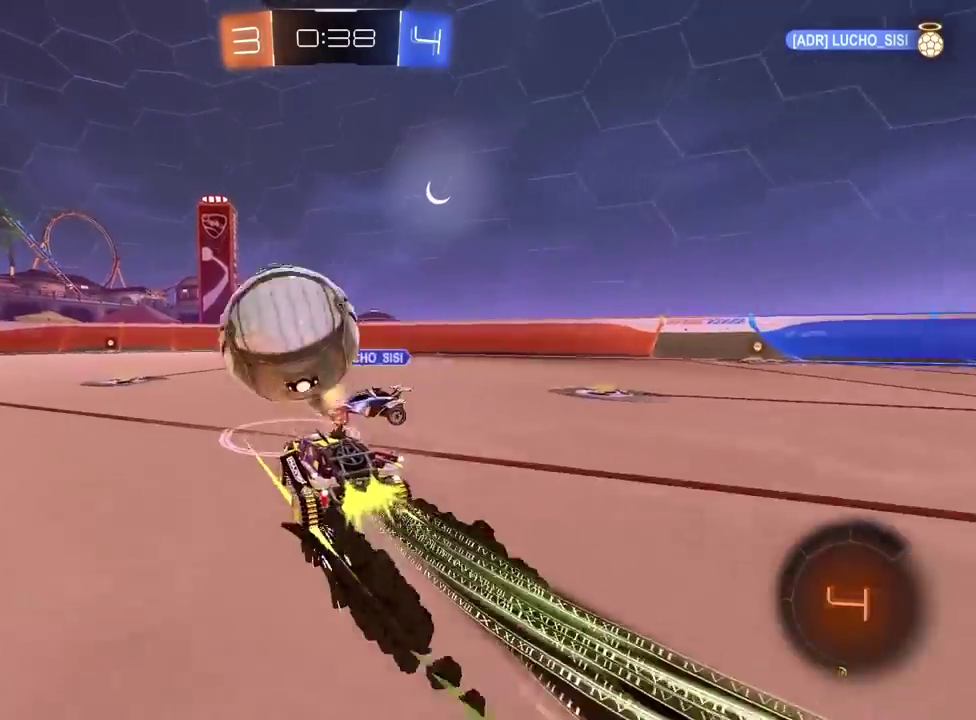
{"buttons": ["R2"], "left_stick": "center", "right_stick": "center", "events": [[100, "TRIANGLE", "up"], [150, "left_stick", "left"], [267, "left_stick", "center"]]}
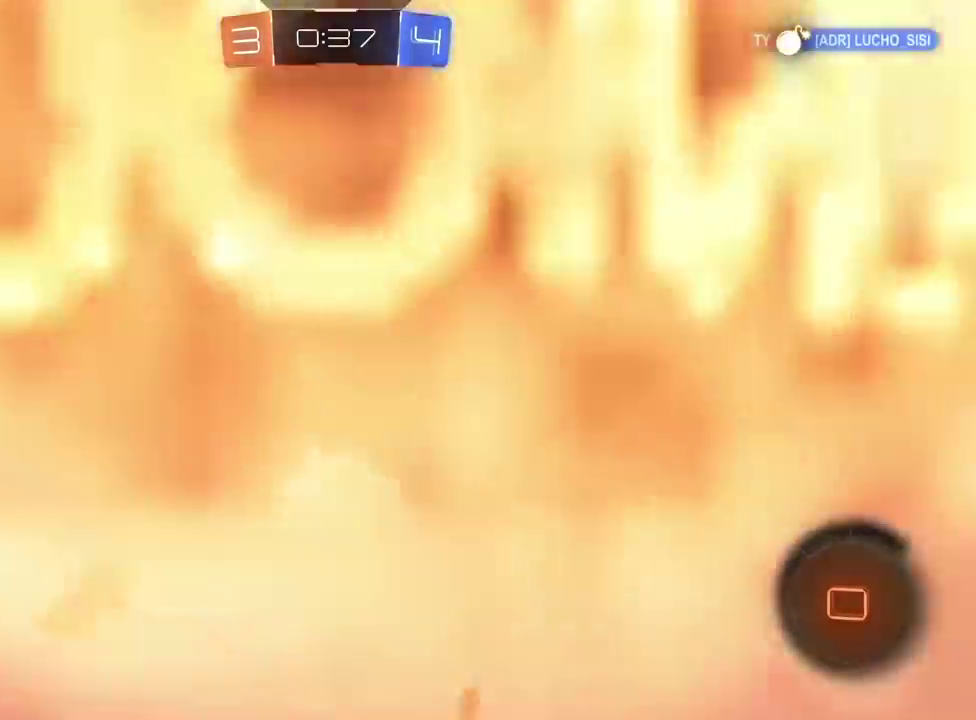
{"buttons": ["TRIANGLE", "R2"], "left_stick": "center", "right_stick": "center", "events": [[500, "TRIANGLE", "down"]]}
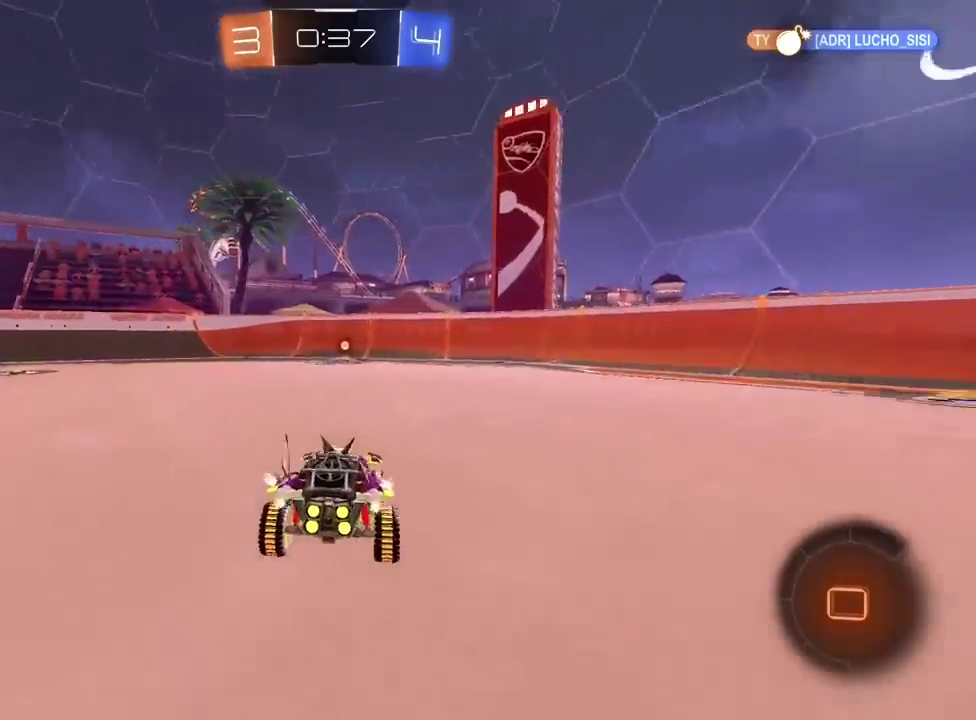
{"buttons": ["R2"], "left_stick": "center", "right_stick": "center", "events": [[100, "TRIANGLE", "up"]]}
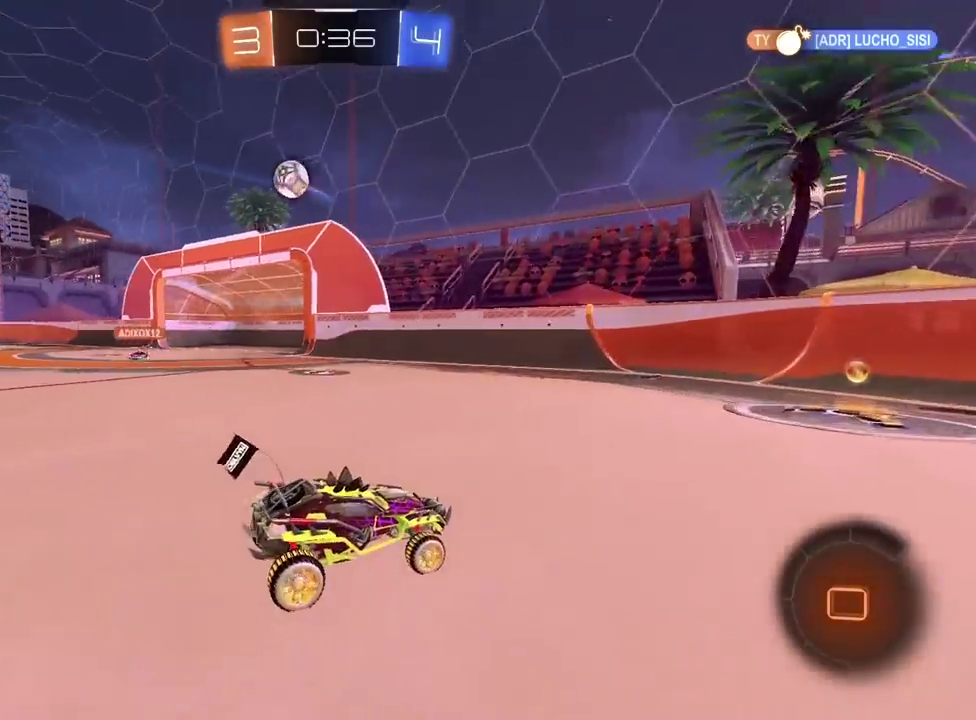
{"buttons": ["R2"], "left_stick": "left", "right_stick": "center", "events": [[300, "left_stick", "left"]]}
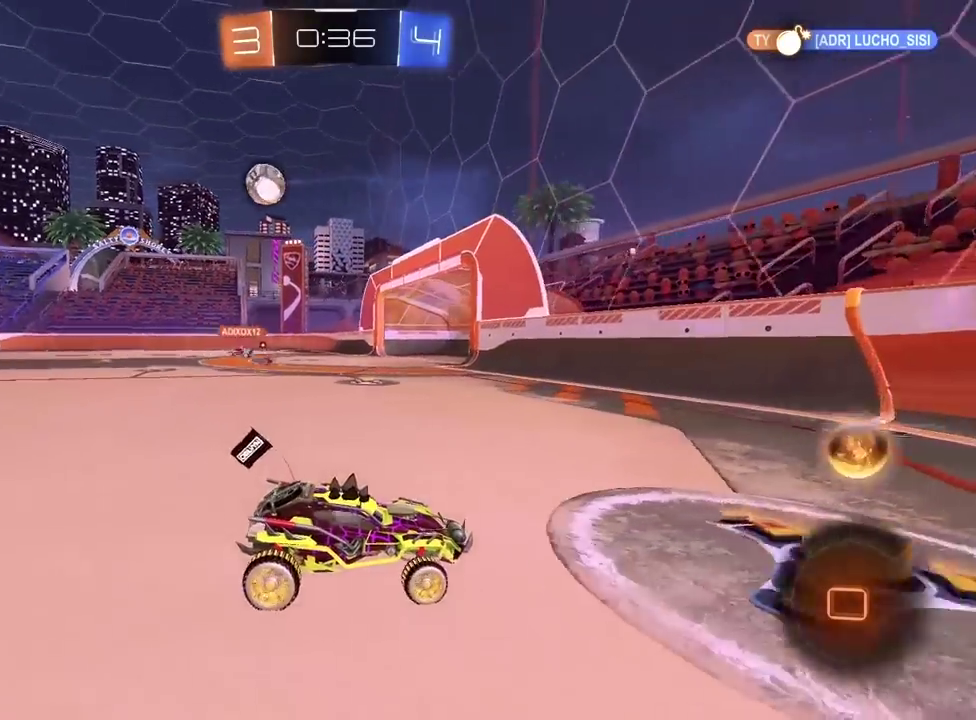
{"buttons": ["R2"], "left_stick": "left", "right_stick": "center", "events": []}
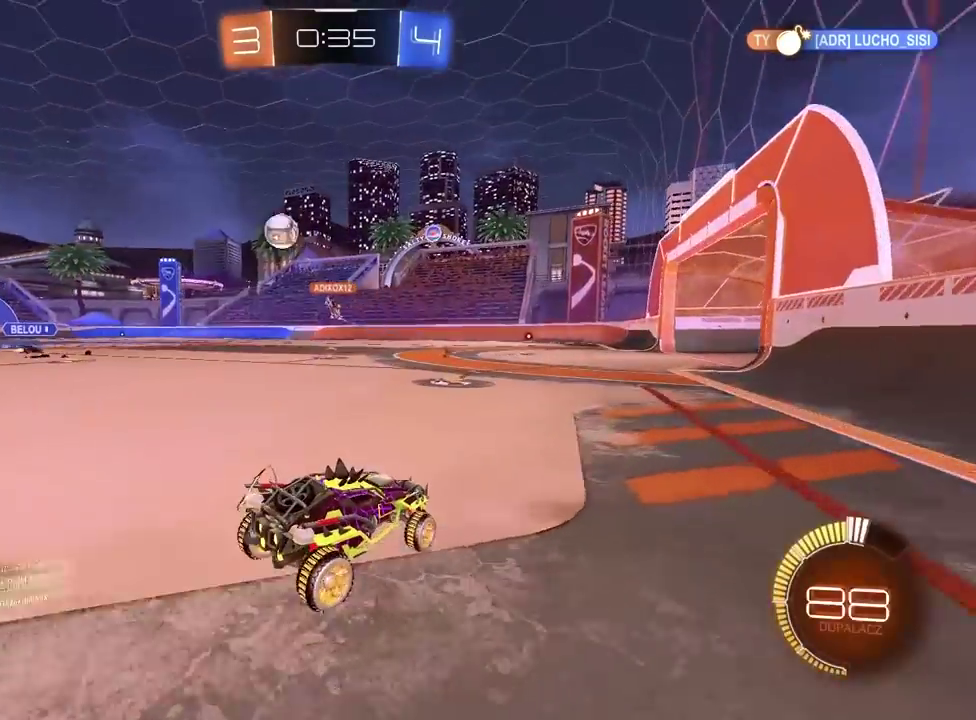
{"buttons": ["R2"], "left_stick": "left", "right_stick": "center", "events": [[100, "left_stick", "center"], [317, "left_stick", "left"]]}
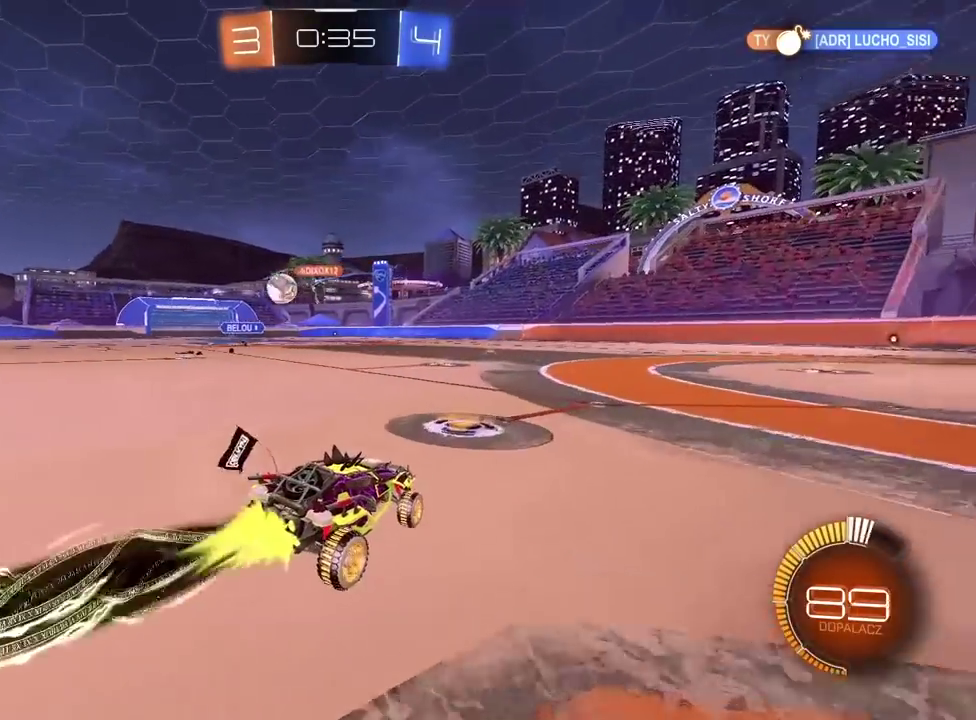
{"buttons": ["R2"], "left_stick": "left", "right_stick": "center", "events": []}
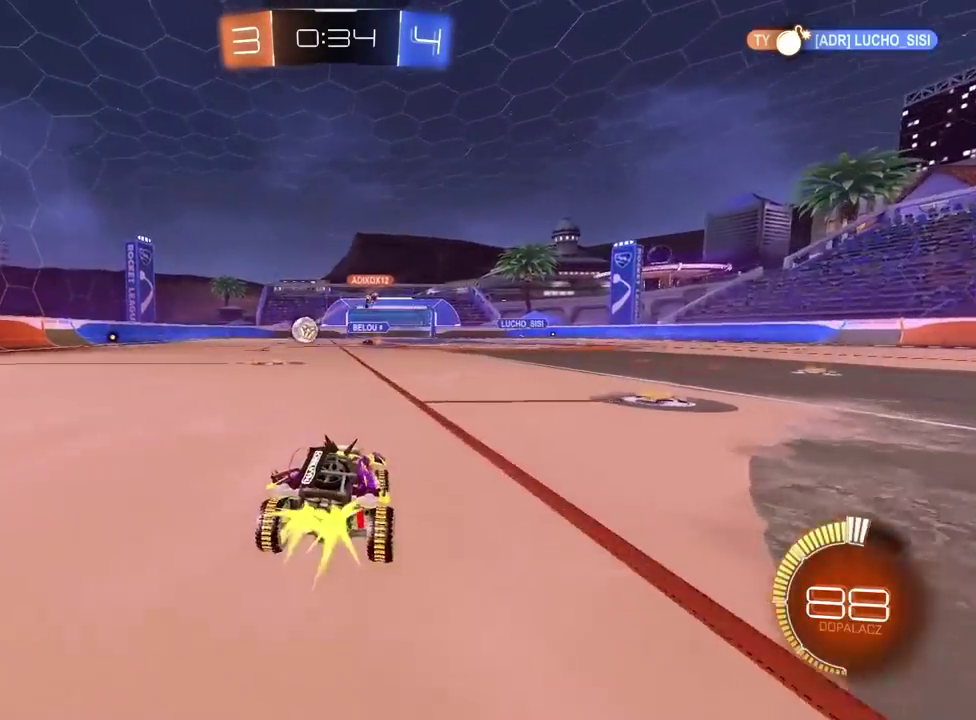
{"buttons": ["R2"], "left_stick": "center", "right_stick": "center", "events": [[117, "left_stick", "center"]]}